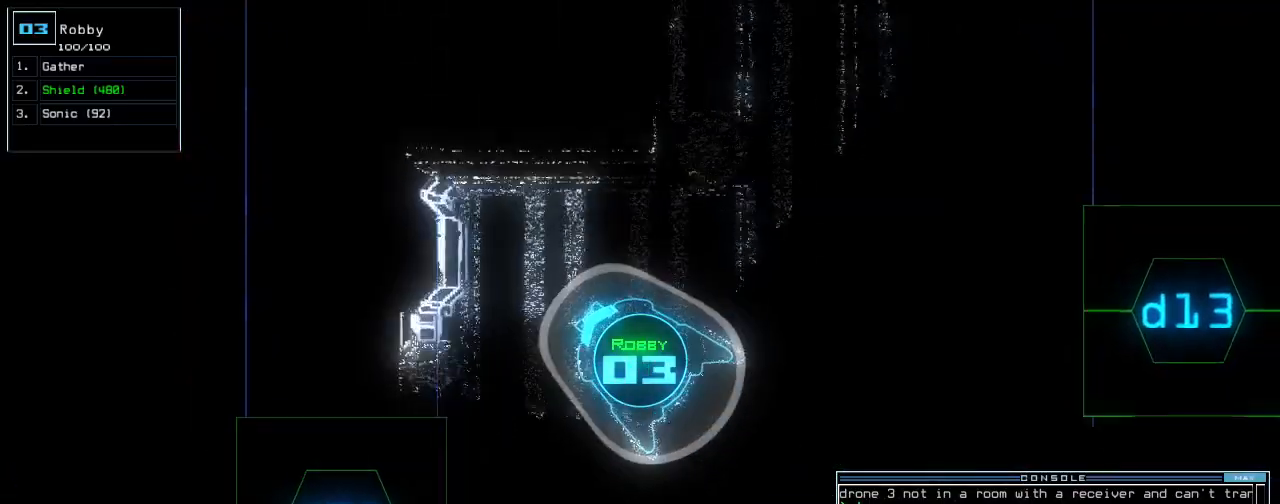
Gameplay with keyboard; each line is a JSON object with the keys held at the frame after it. "events" lists presses ("down") and releases ("up") of ".", "0", "1", "2", "3", "4", "5", "6", "7", "8", "9", "a", "b", "backspace", "c", "caps_lock", "comma", "ctrl_l", "ctrl_r", "d", "down", "e", "equals", "escape", "f", "f8", "g", "h", "i", "j", "k", "l", "left", "m", "minus", "n", "num3", "num9", "o", "p", "q", "quote", "r", "return", "right", "s", "semicolon", "shift_l", "shift_r", "space", "t", "tab", "tilde", "u", "up", "v", "w", "x", "y" and "z" between this image and that frame as [ms after this image, input, new state], when the widget could be followed in between. No other keys are recorded. Mouse input is not recorded. Not read: other_keys.
{"keys": ["left", "up"], "events": [[140, "down", "up"], [260, "up", "down"]]}
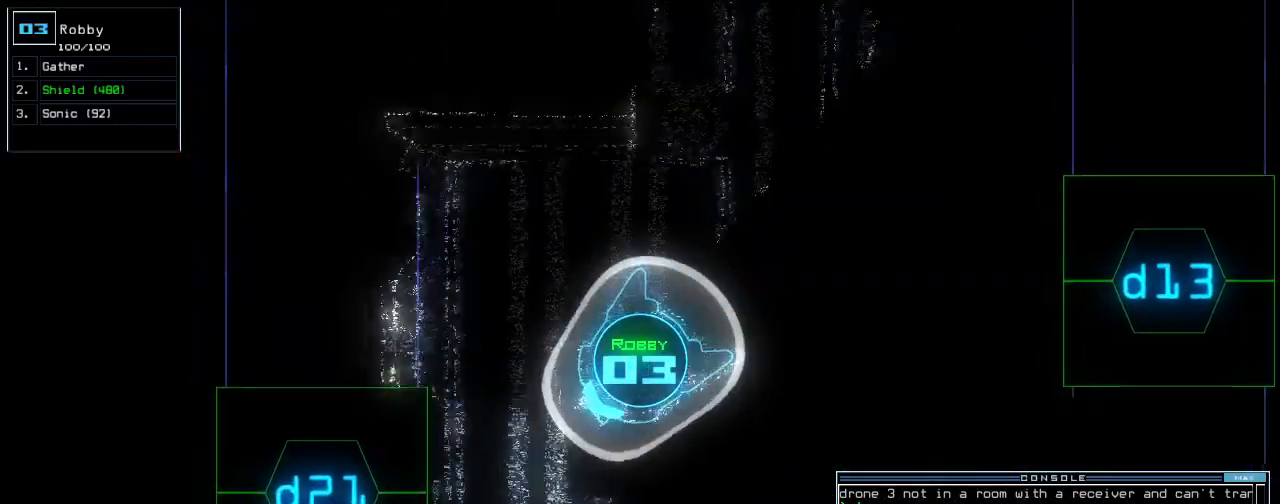
{"keys": ["up"], "events": [[200, "left", "up"]]}
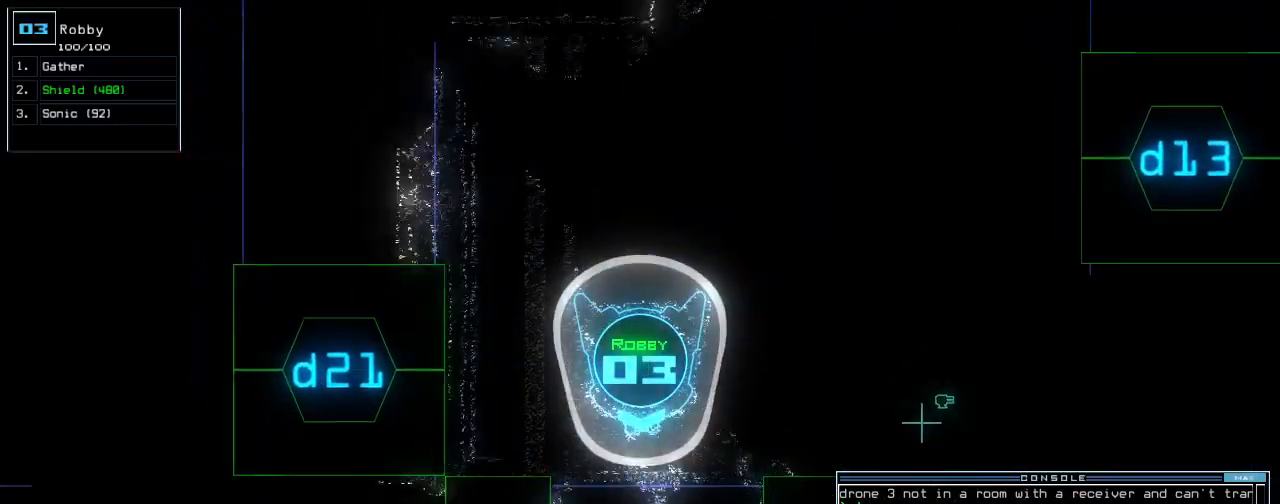
{"keys": ["up"], "events": []}
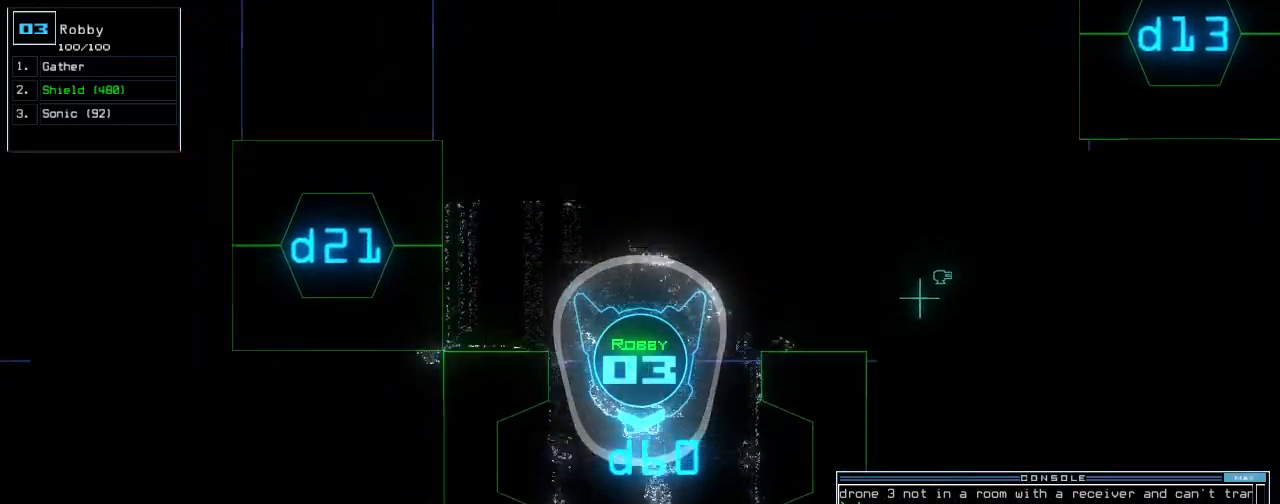
{"keys": ["up"], "events": []}
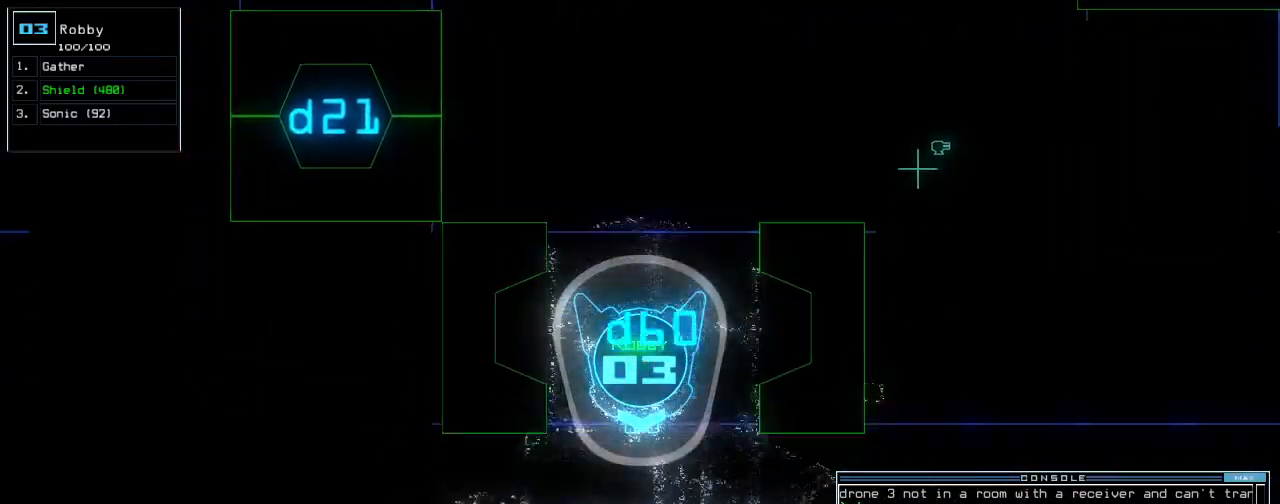
{"keys": ["right", "up"], "events": [[280, "right", "down"], [360, "right", "up"], [440, "right", "down"]]}
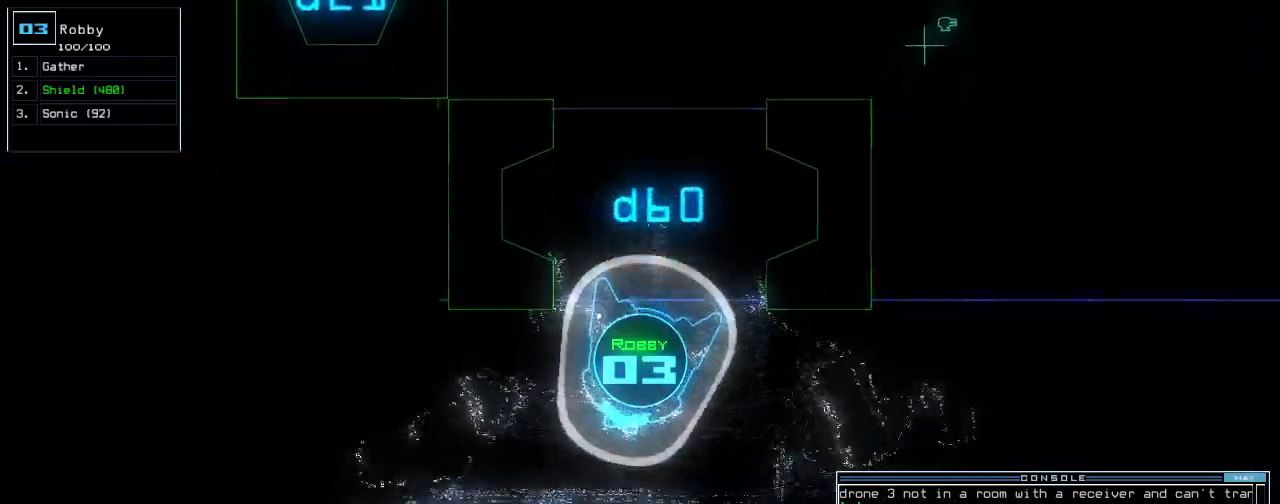
{"keys": ["r", "up"], "events": [[360, "t", "down"], [400, "right", "up"], [400, "t", "up"], [500, "r", "down"]]}
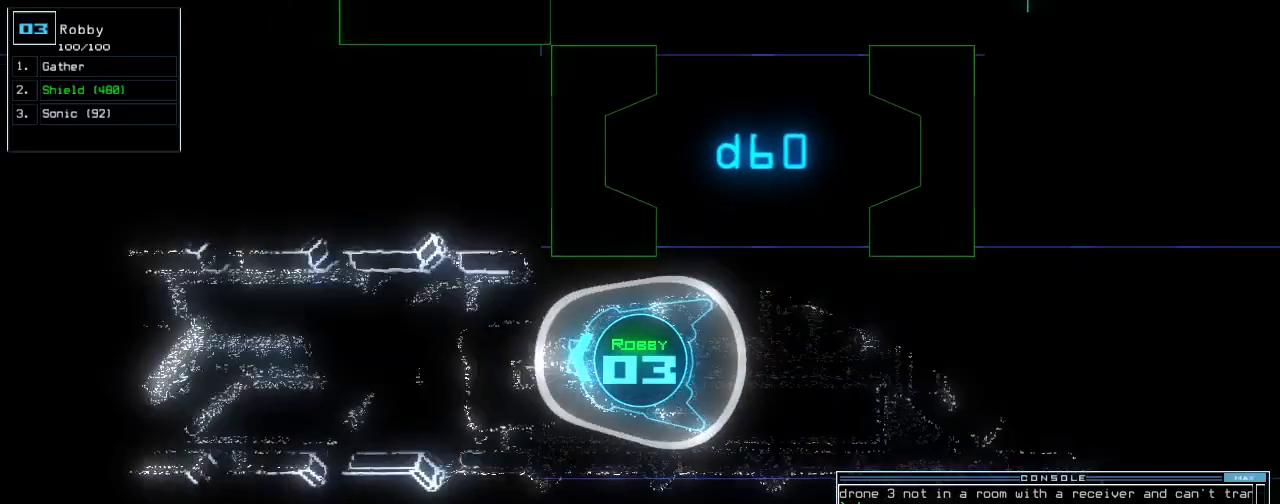
{"keys": ["up"]}
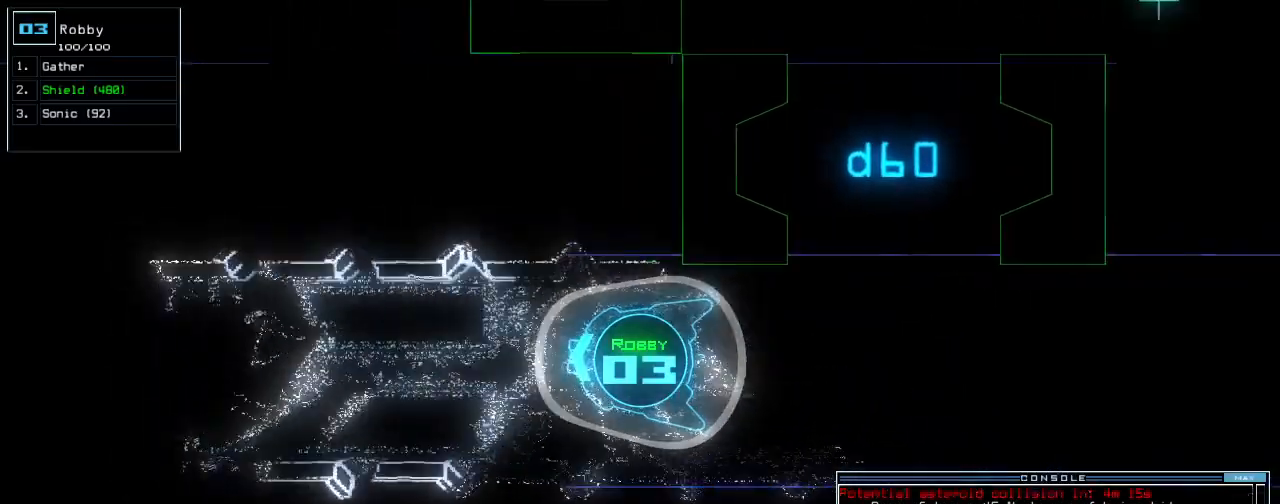
{"keys": ["up"], "events": [[20, "e", "down"], [80, "e", "up"], [260, "left", "down"], [300, "left", "up"]]}
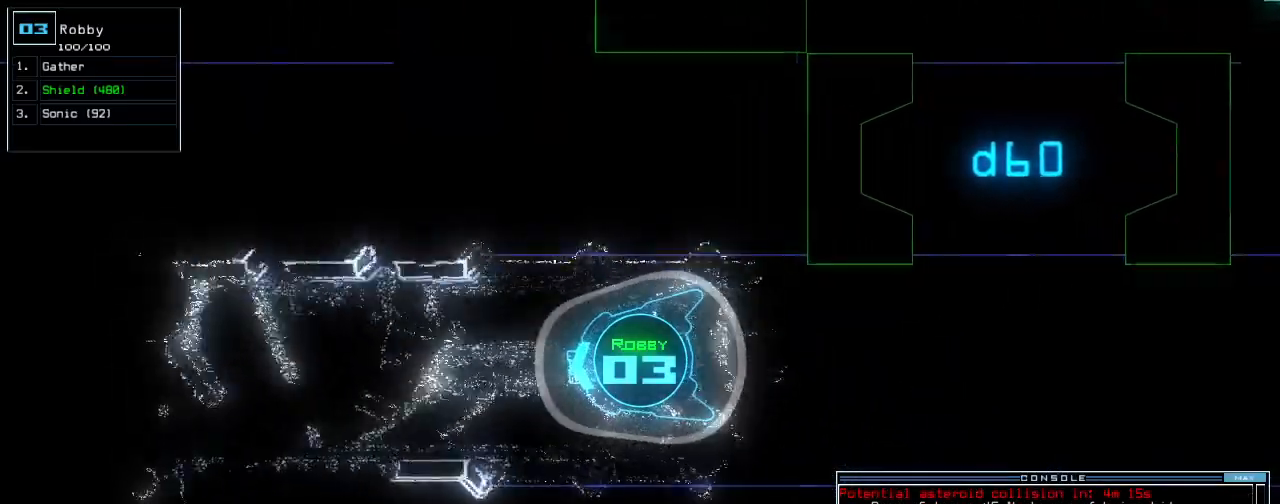
{"keys": ["right", "up"], "events": [[460, "right", "down"]]}
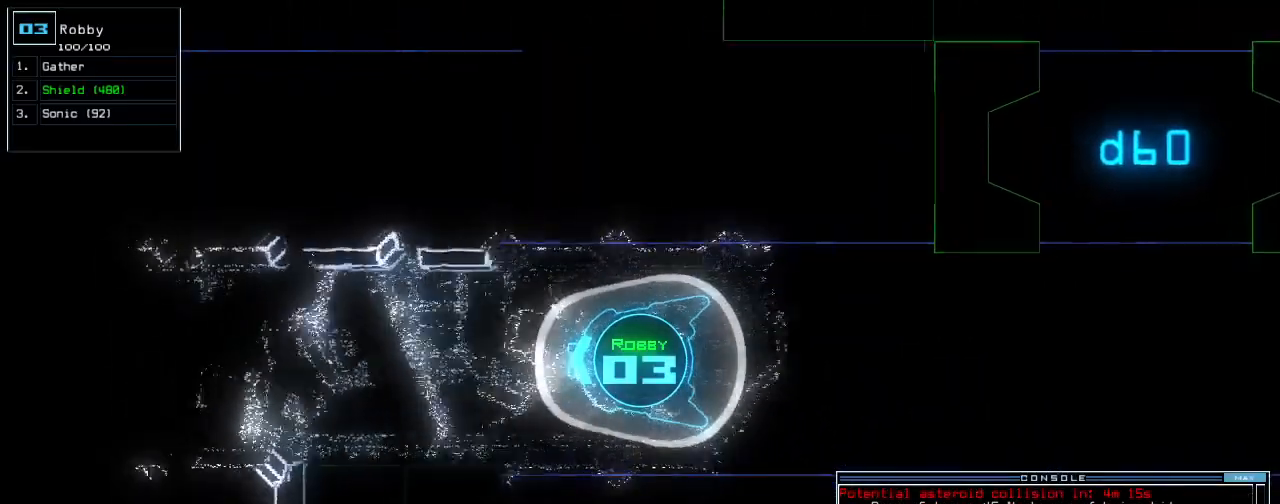
{"keys": ["left", "up"], "events": [[40, "right", "up"], [460, "left", "down"]]}
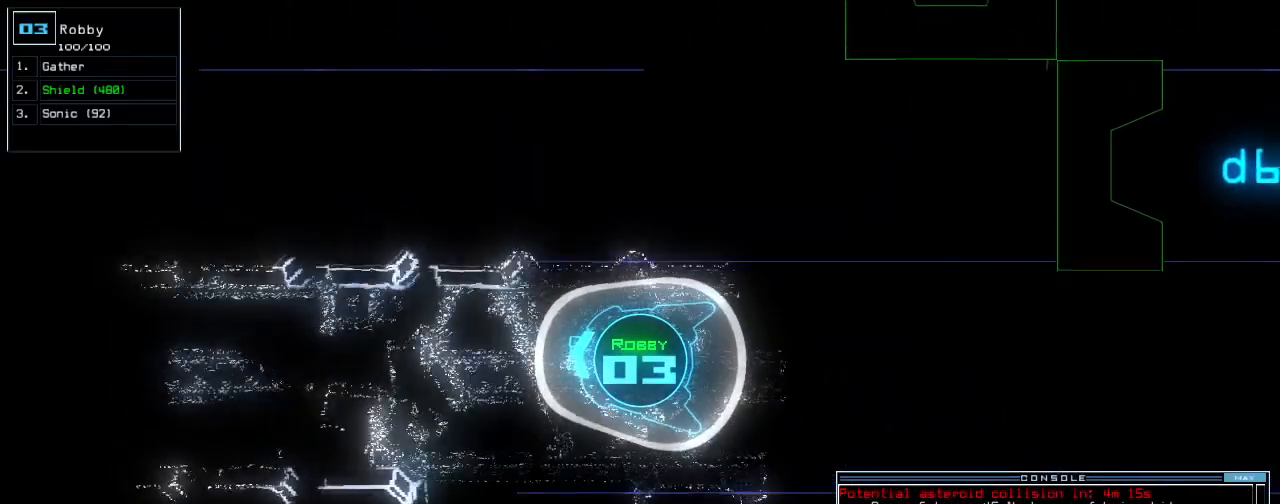
{"keys": ["c", "up"], "events": [[40, "left", "up"], [460, "c", "down"]]}
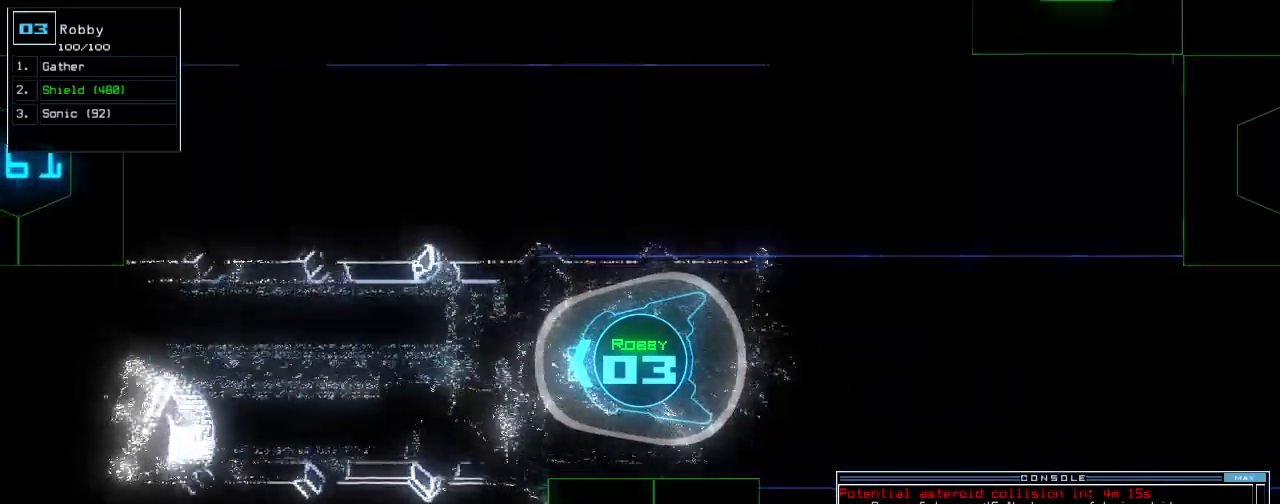
{"keys": ["right", "up"], "events": [[20, "c", "up"], [100, "c", "down"], [180, "c", "up"], [220, "return", "down"], [280, "return", "up"], [440, "right", "down"]]}
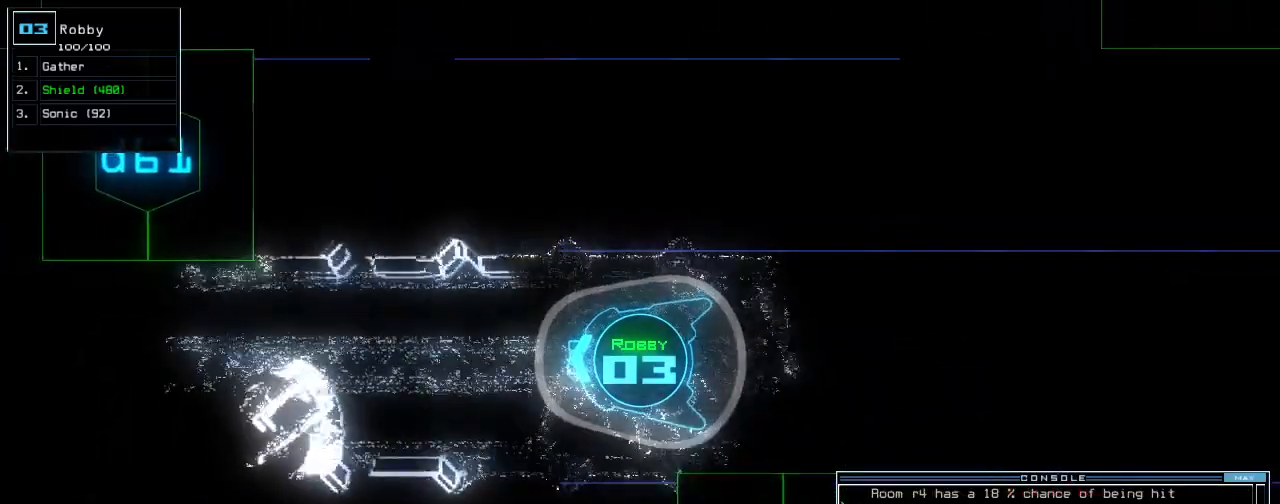
{"keys": ["up"], "events": [[20, "right", "up"]]}
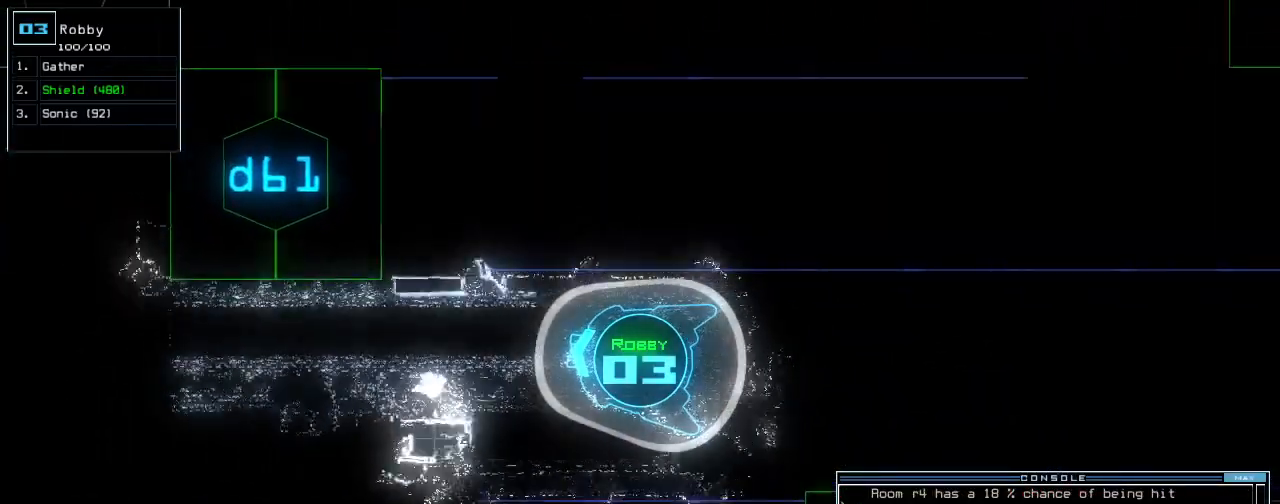
{"keys": ["up"], "events": []}